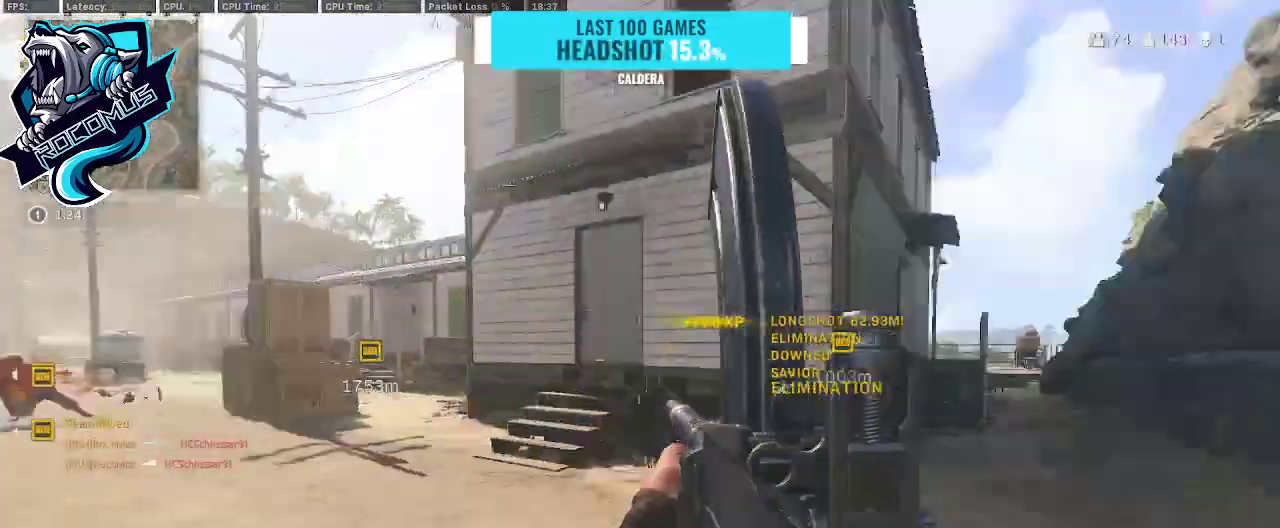
Gameplay with a controller (PlayStation layout); each line is a JSON object with the inputs held at the frame after it. "events" lists button and stick changes between this image and that frame as [ms after this image, input, new state], when the widget could be followed in between.
{"buttons": [], "left_stick": "down-left", "right_stick": "up", "events": [[100, "right_stick", "up"], [200, "left_stick", "down-left"], [200, "right_stick", "center"], [467, "right_stick", "up"]]}
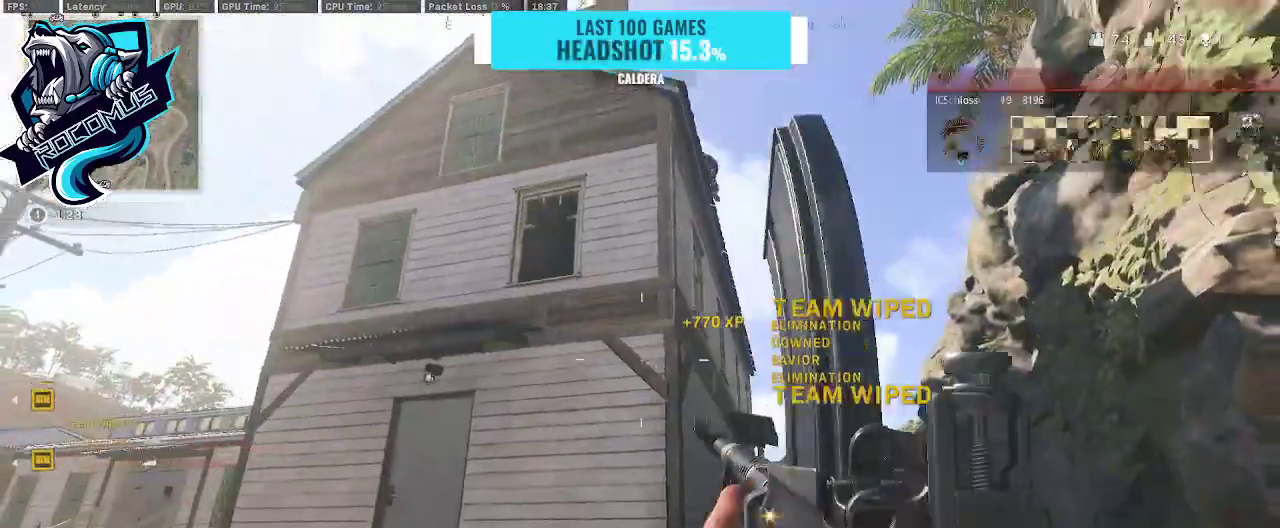
{"buttons": ["L1"], "left_stick": "up-right", "right_stick": "up-left", "events": [[100, "right_stick", "center"], [200, "right_stick", "right"], [267, "L1", "down"], [300, "left_stick", "down-right"], [367, "right_stick", "center"], [433, "left_stick", "up-right"], [467, "right_stick", "up-left"]]}
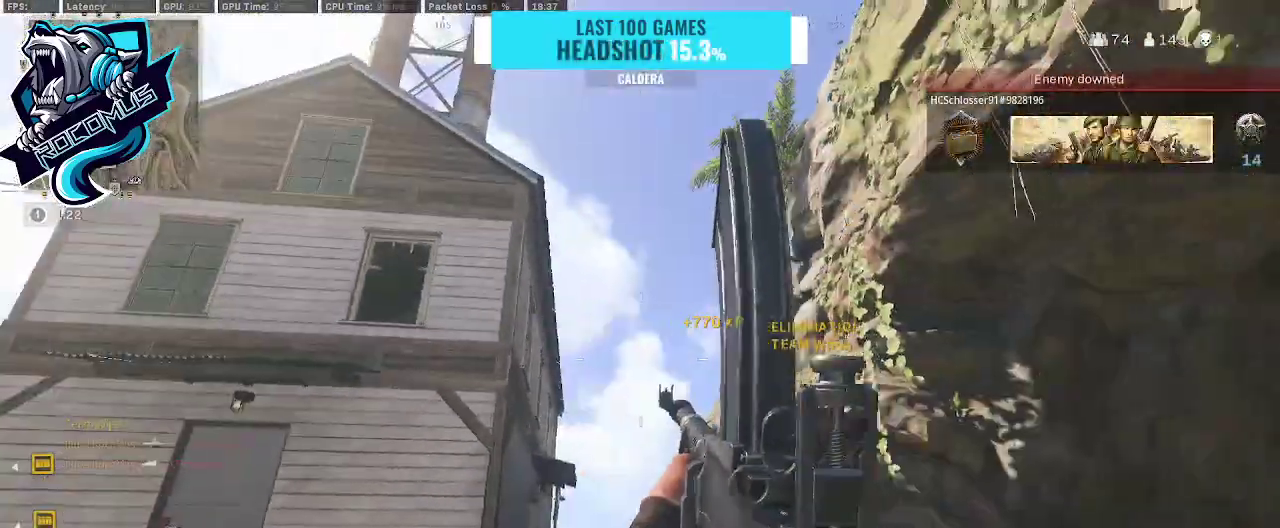
{"buttons": ["L1"], "left_stick": "up-right", "right_stick": "left", "events": [[333, "right_stick", "center"], [467, "right_stick", "left"]]}
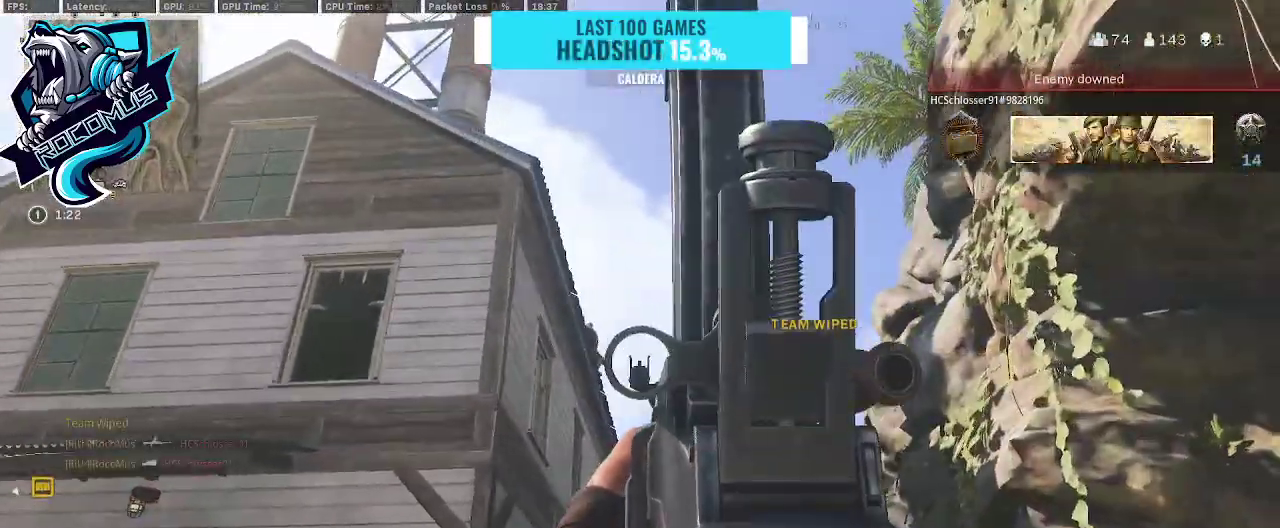
{"buttons": ["L1", "R1"], "left_stick": "up-right", "right_stick": "center", "events": [[400, "R1", "down"], [400, "right_stick", "up"], [500, "right_stick", "center"]]}
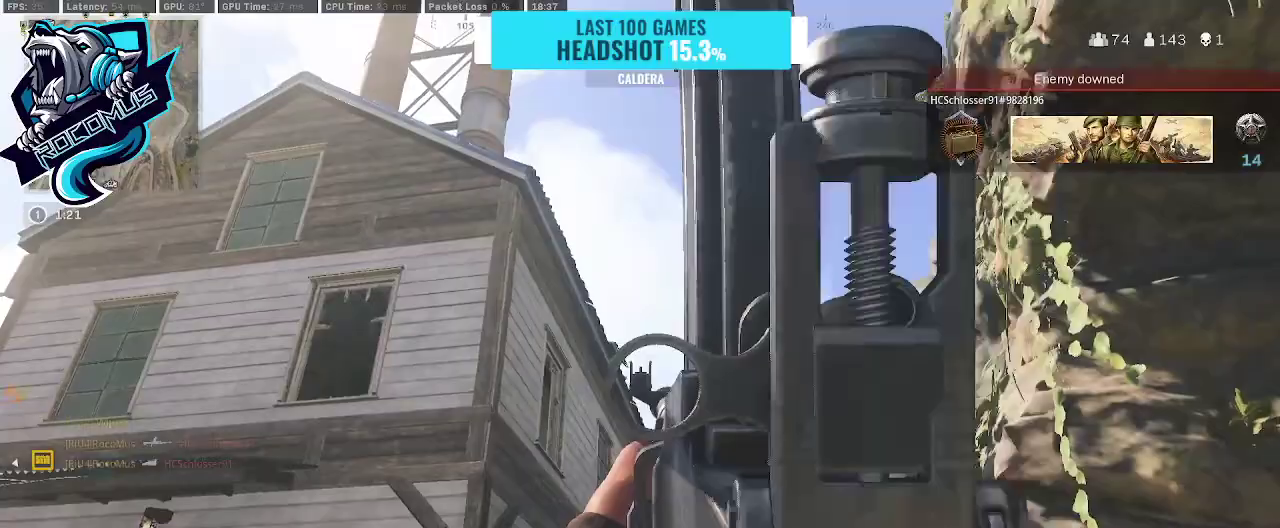
{"buttons": ["L3"], "left_stick": "up-right", "right_stick": "down", "events": [[33, "left_stick", "center"], [33, "right_stick", "left"], [200, "left_stick", "up-right"], [367, "L1", "up"], [367, "R1", "up"], [367, "right_stick", "center"], [433, "L3", "down"], [500, "right_stick", "down"]]}
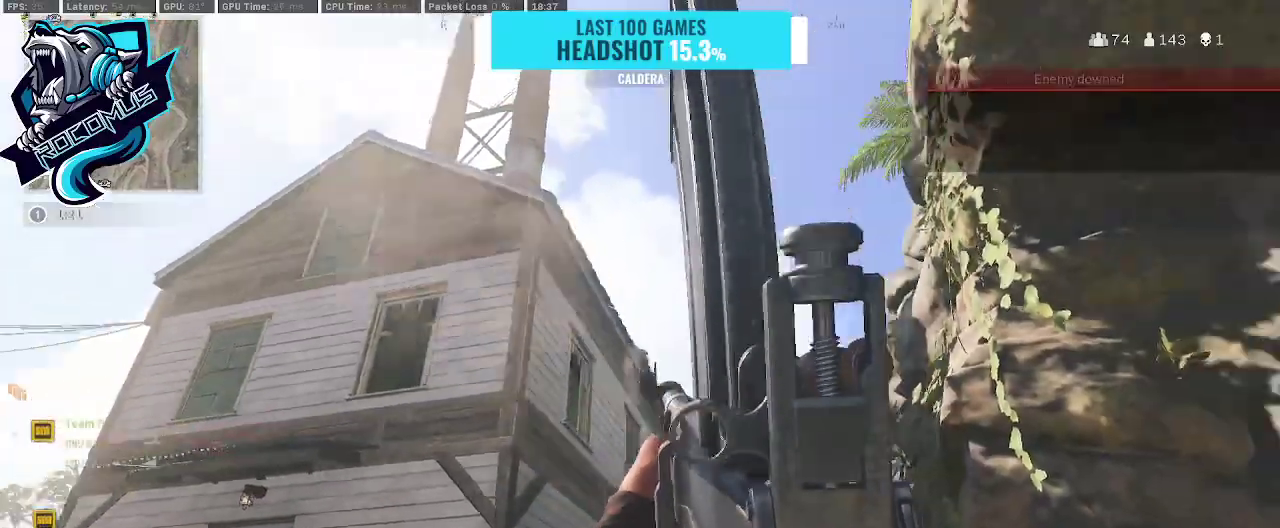
{"buttons": [], "left_stick": "up", "right_stick": "center", "events": [[33, "left_stick", "up"], [67, "L3", "up"], [200, "L3", "down"], [200, "TRIANGLE", "down"], [300, "L3", "up"], [300, "TRIANGLE", "up"], [367, "L3", "down"], [500, "L3", "up"], [500, "right_stick", "center"]]}
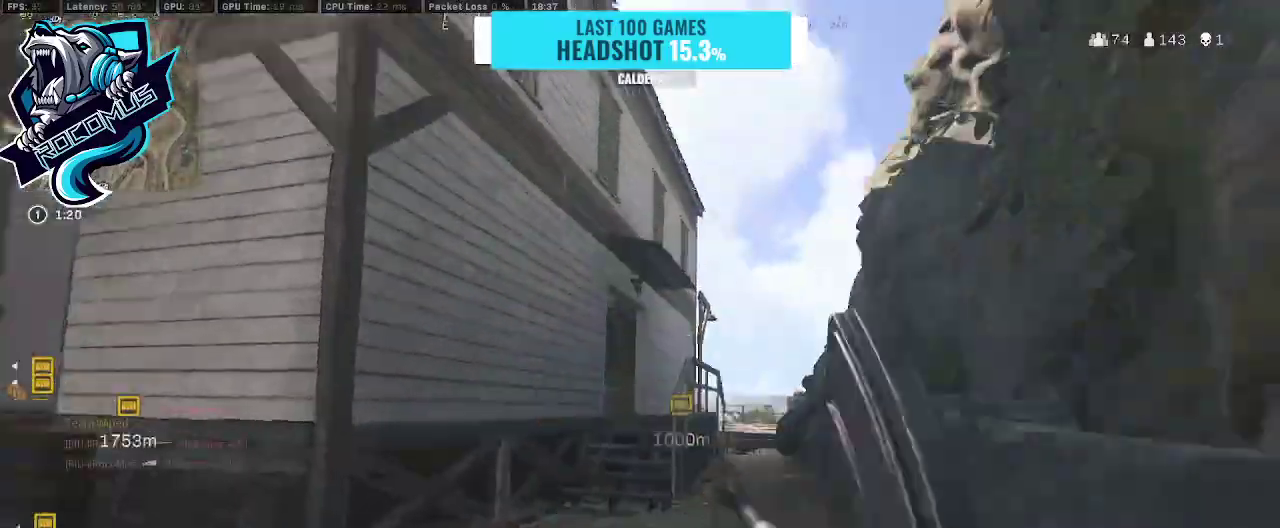
{"buttons": [], "left_stick": "up", "right_stick": "center", "events": [[167, "right_stick", "right"], [300, "right_stick", "center"], [367, "right_stick", "left"], [500, "right_stick", "center"]]}
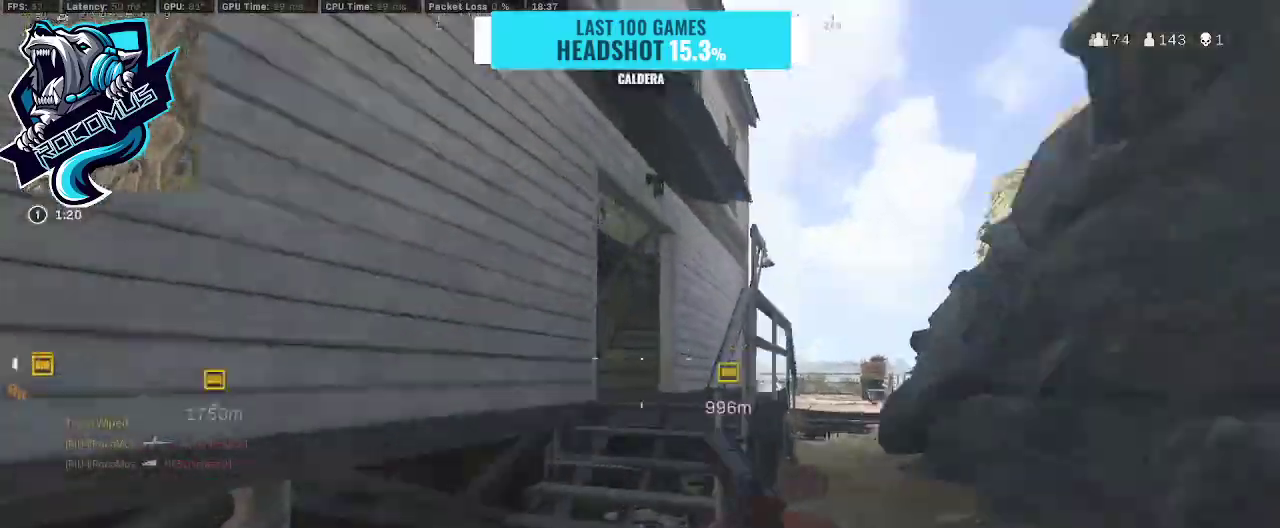
{"buttons": [], "left_stick": "up", "right_stick": "down", "events": [[333, "right_stick", "down"]]}
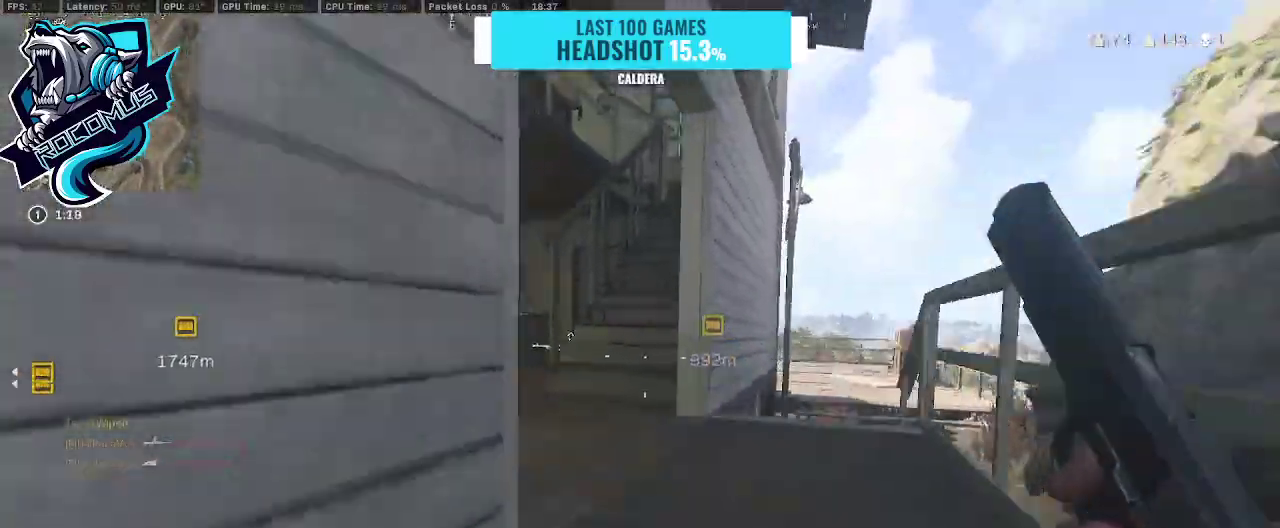
{"buttons": ["CROSS"], "left_stick": "up", "right_stick": "center", "events": [[100, "right_stick", "left"], [167, "R3", "down"], [300, "R3", "up"], [367, "R3", "down"], [400, "right_stick", "center"], [433, "CROSS", "down"], [467, "R3", "up"]]}
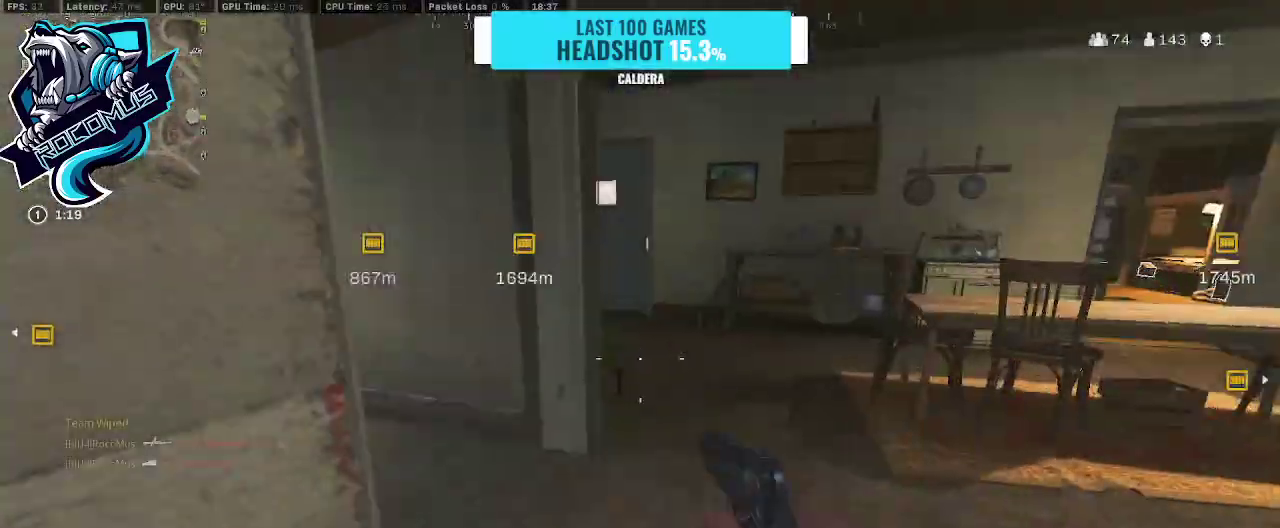
{"buttons": [], "left_stick": "up", "right_stick": "center", "events": [[33, "right_stick", "right"], [67, "CROSS", "up"], [133, "left_stick", "up-left"], [367, "left_stick", "up"], [400, "right_stick", "center"]]}
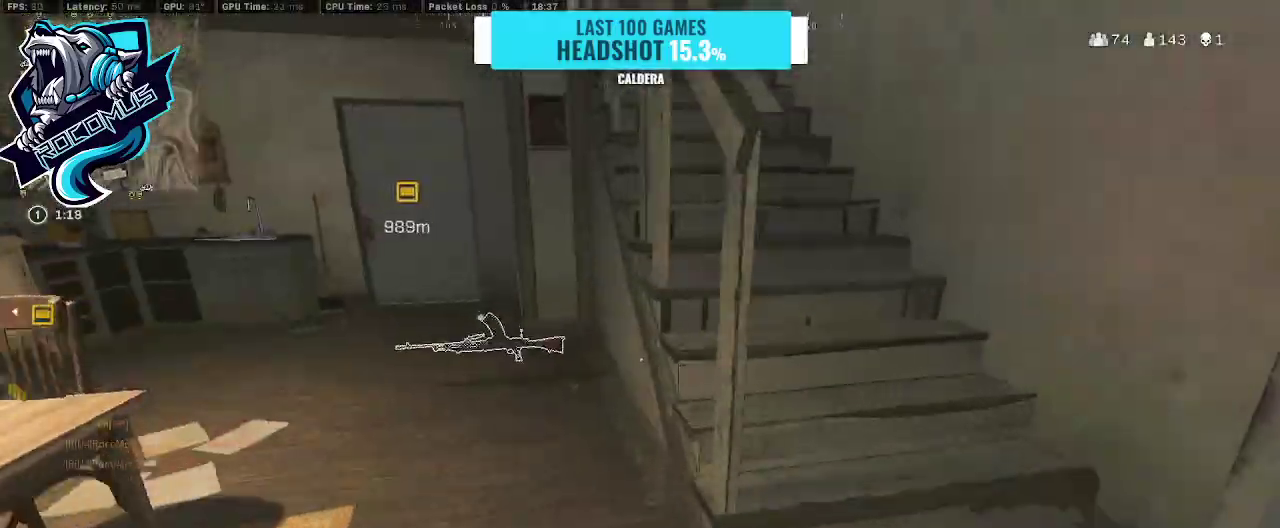
{"buttons": [], "left_stick": "up-right", "right_stick": "center", "events": [[67, "left_stick", "up-left"], [100, "right_stick", "down-left"], [200, "right_stick", "center"], [367, "SQUARE", "down"], [367, "left_stick", "right"], [433, "SQUARE", "up"], [467, "left_stick", "up-right"]]}
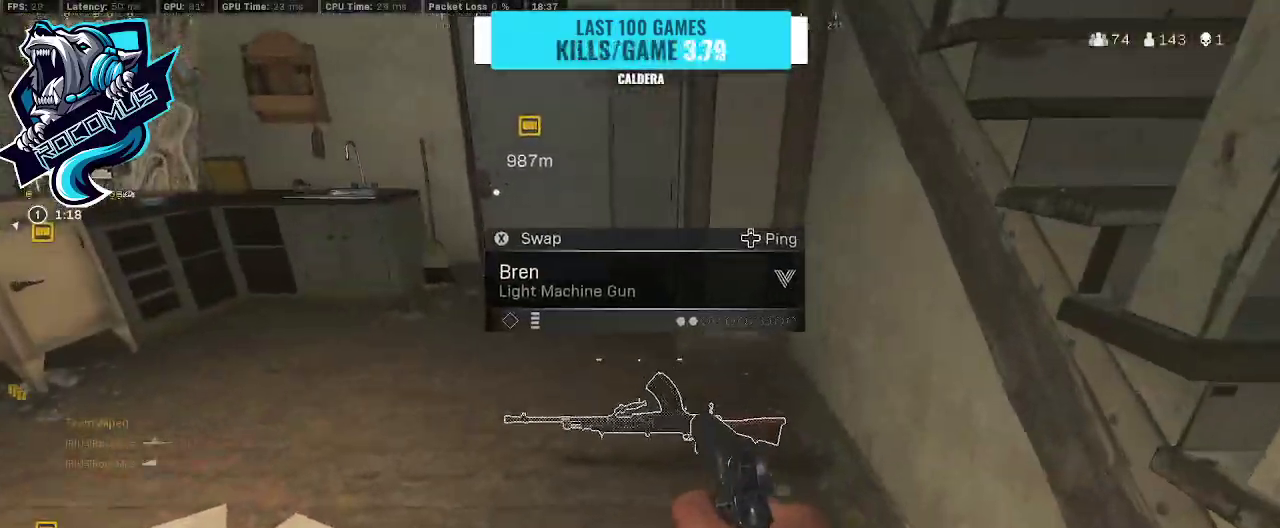
{"buttons": [], "left_stick": "up", "right_stick": "center", "events": [[33, "L3", "down"], [33, "left_stick", "up"], [67, "right_stick", "up-left"], [133, "right_stick", "left"], [167, "L3", "up"], [167, "TRIANGLE", "down"], [200, "TRIANGLE", "up"], [300, "L3", "down"], [300, "TRIANGLE", "down"], [333, "TRIANGLE", "up"], [367, "L3", "up"], [467, "right_stick", "center"]]}
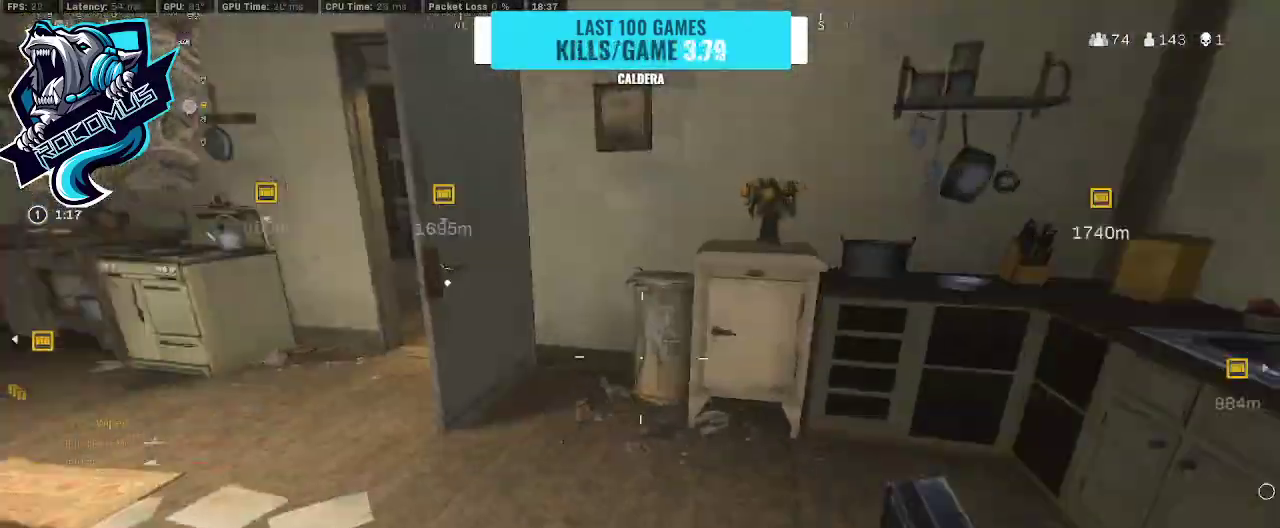
{"buttons": [], "left_stick": "up-left", "right_stick": "right", "events": [[100, "left_stick", "up-left"], [200, "left_stick", "left"], [200, "right_stick", "up-left"], [433, "right_stick", "center"], [467, "left_stick", "up-left"], [500, "right_stick", "right"]]}
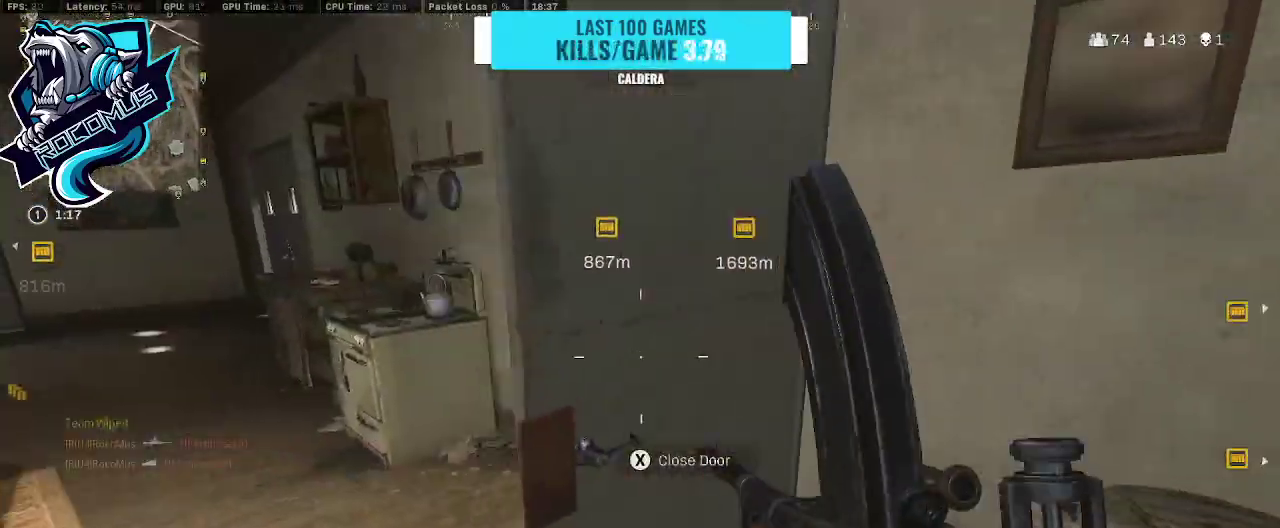
{"buttons": [], "left_stick": "up", "right_stick": "right", "events": [[33, "L3", "down"], [167, "L3", "up"], [167, "left_stick", "up"], [233, "right_stick", "center"], [500, "right_stick", "right"]]}
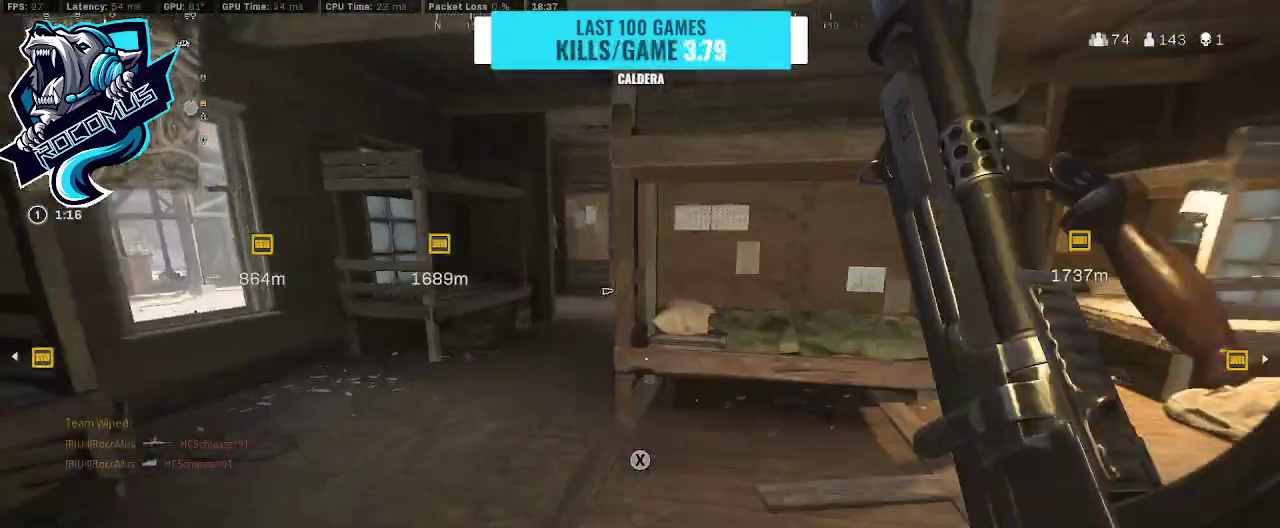
{"buttons": [], "left_stick": "up-right", "right_stick": "right", "events": [[200, "right_stick", "center"], [300, "right_stick", "right"], [333, "left_stick", "right"], [500, "left_stick", "up-right"]]}
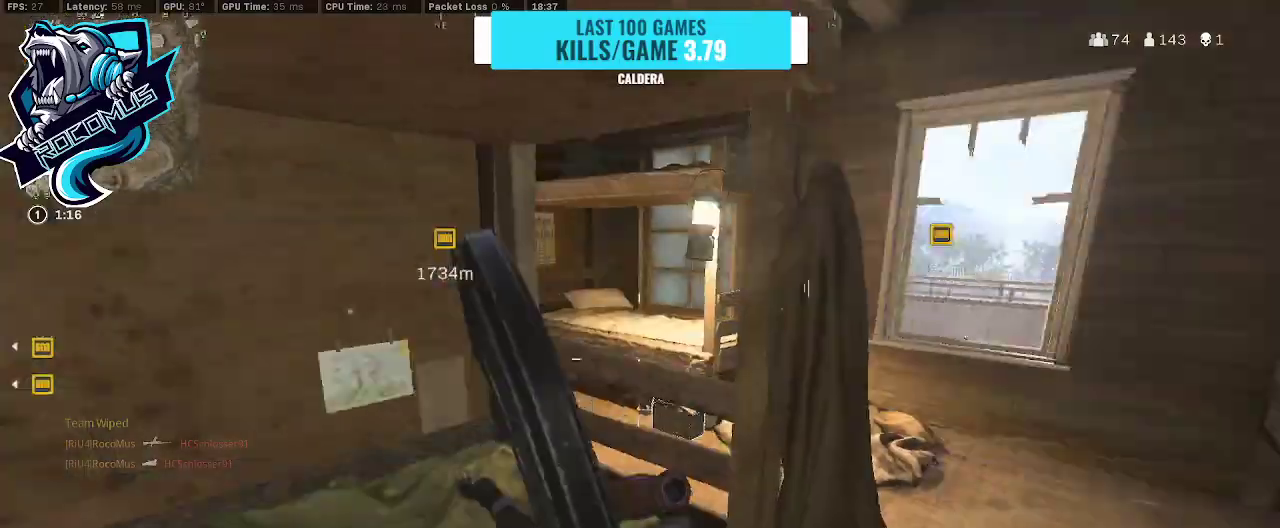
{"buttons": [], "left_stick": "up", "right_stick": "left", "events": [[67, "L3", "down"], [67, "right_stick", "left"], [100, "left_stick", "up"], [167, "L3", "up"]]}
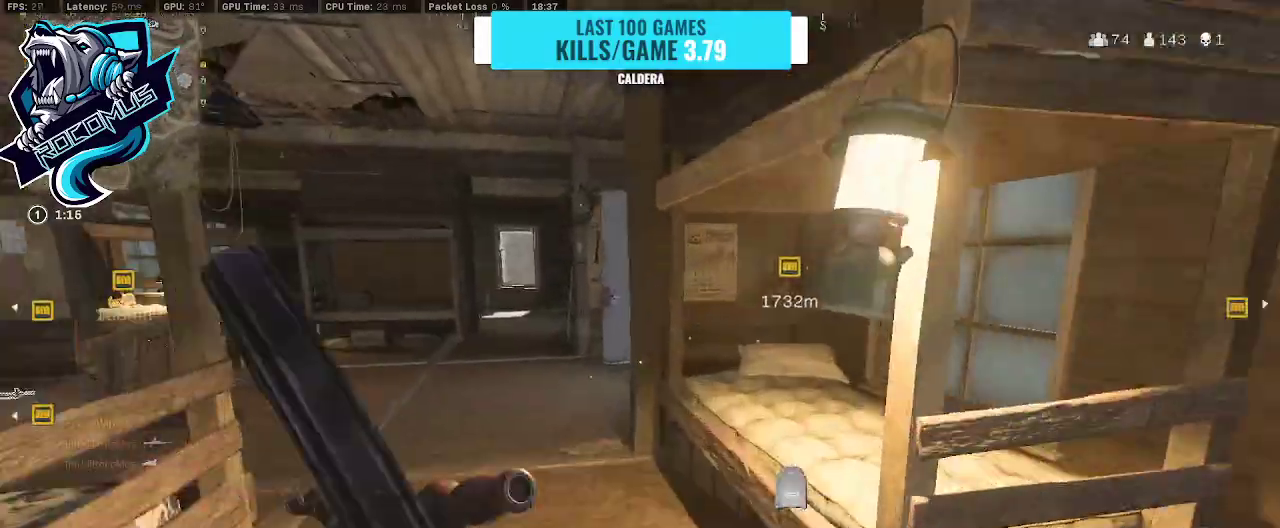
{"buttons": ["R3"], "left_stick": "up", "right_stick": "up-left", "events": [[200, "R3", "down"], [467, "right_stick", "up-left"]]}
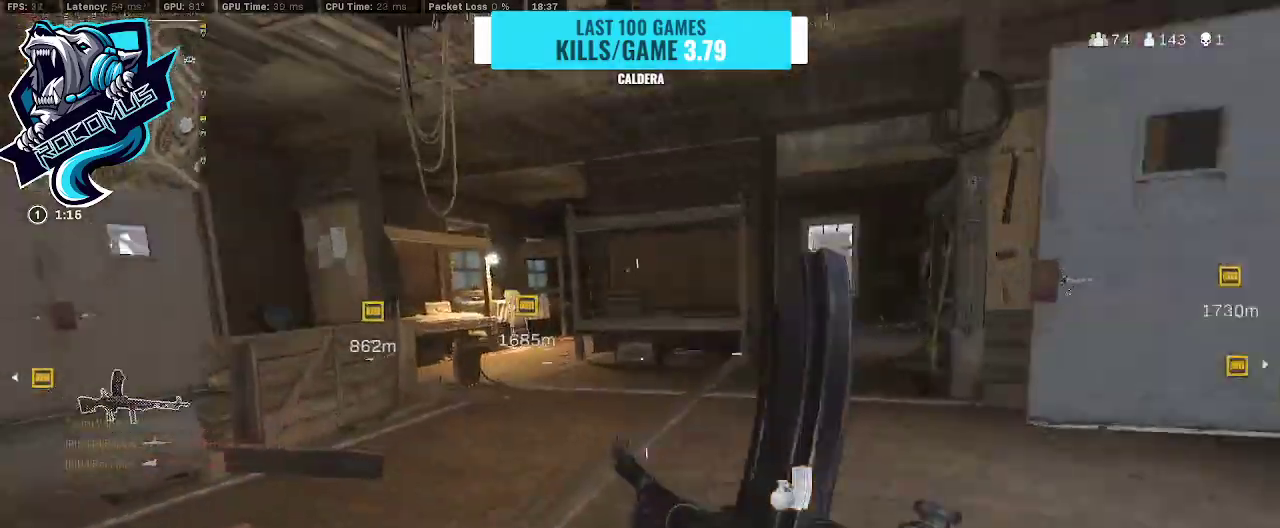
{"buttons": [], "left_stick": "up", "right_stick": "down-right", "events": [[67, "CROSS", "down"], [67, "R3", "up"], [67, "right_stick", "center"], [133, "CROSS", "up"], [133, "TRIANGLE", "down"], [133, "right_stick", "right"], [333, "L3", "down"], [333, "TRIANGLE", "up"], [467, "L3", "up"], [500, "right_stick", "down-right"]]}
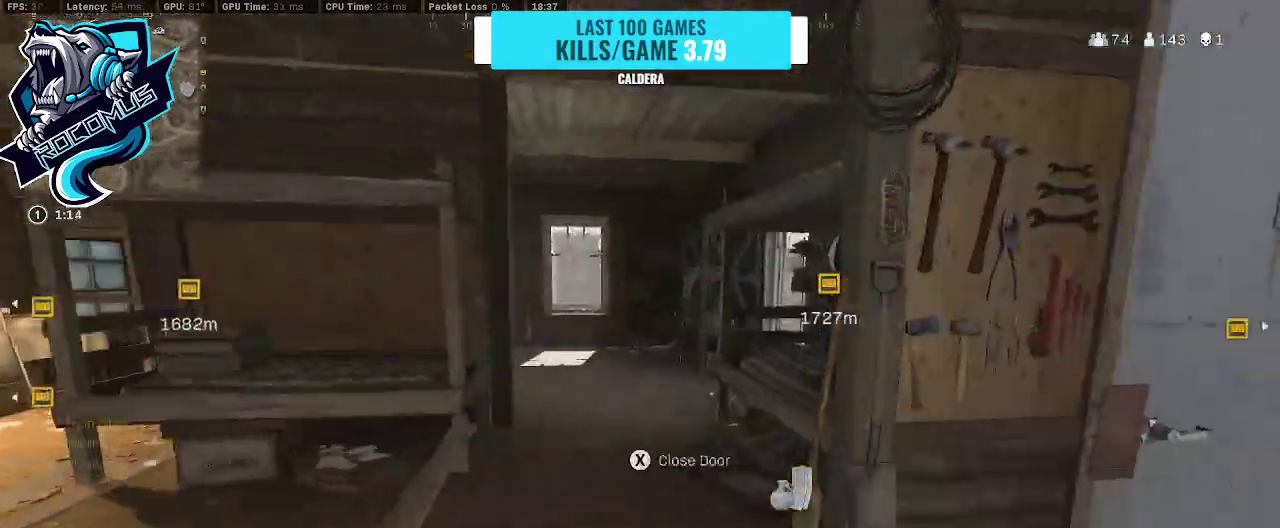
{"buttons": [], "left_stick": "up", "right_stick": "center", "events": [[167, "right_stick", "left"], [400, "right_stick", "center"]]}
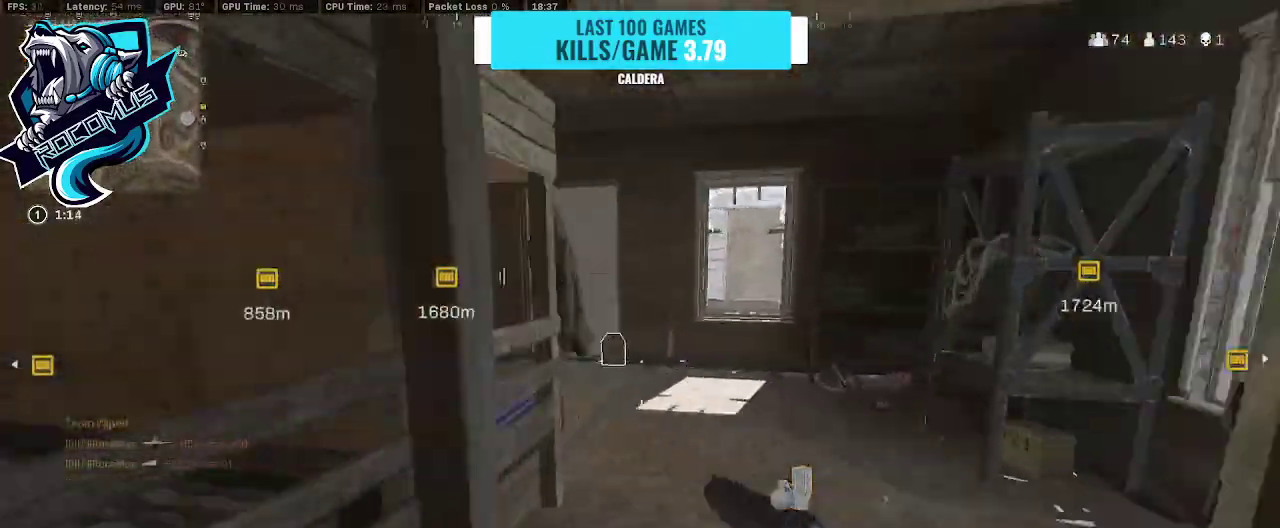
{"buttons": ["TRIANGLE"], "left_stick": "up-right", "right_stick": "left", "events": [[67, "right_stick", "left"], [233, "TRIANGLE", "down"], [333, "right_stick", "center"], [467, "left_stick", "up-right"], [500, "right_stick", "left"]]}
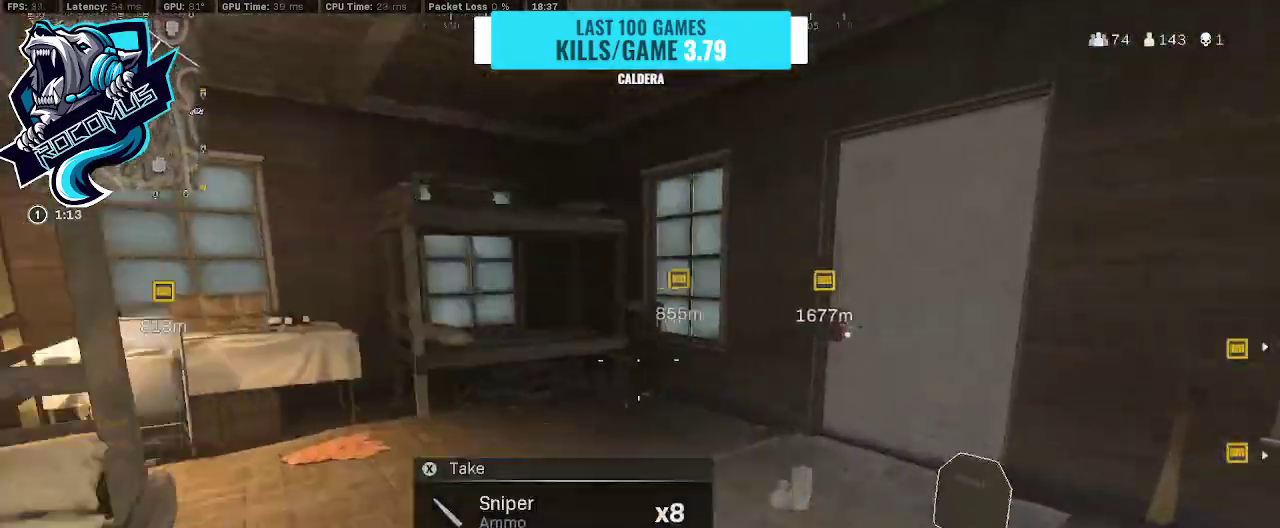
{"buttons": ["TRIANGLE"], "left_stick": "up-right", "right_stick": "left", "events": [[167, "left_stick", "right"], [433, "left_stick", "up-right"]]}
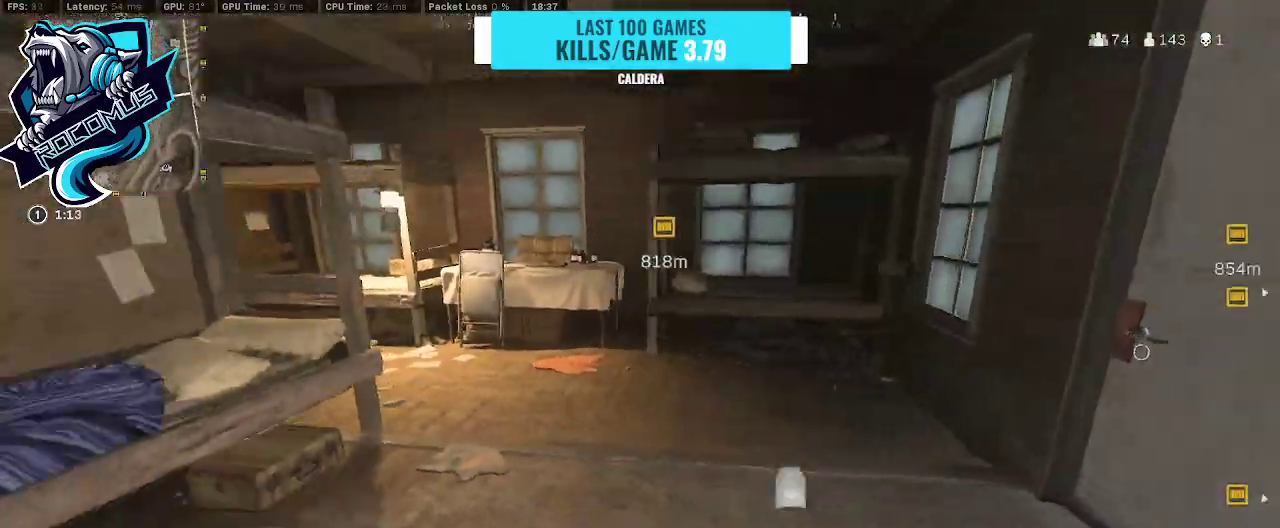
{"buttons": ["TRIANGLE"], "left_stick": "up", "right_stick": "left", "events": [[33, "left_stick", "up"], [33, "right_stick", "up-left"], [233, "right_stick", "left"]]}
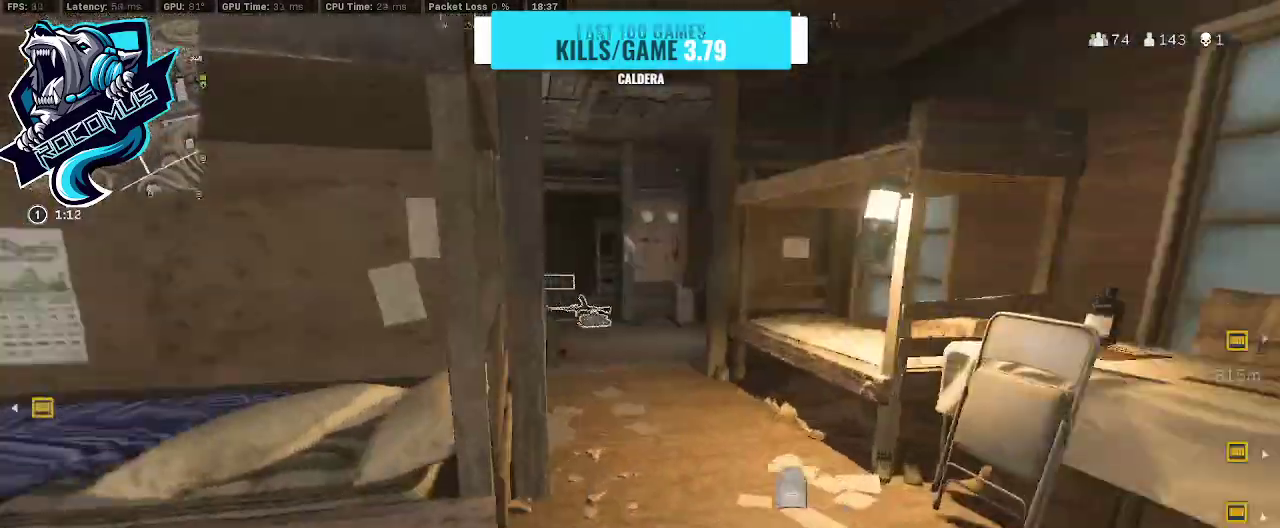
{"buttons": ["TRIANGLE"], "left_stick": "right", "right_stick": "center", "events": [[33, "right_stick", "up-left"], [167, "left_stick", "down-left"], [267, "right_stick", "center"], [467, "left_stick", "right"]]}
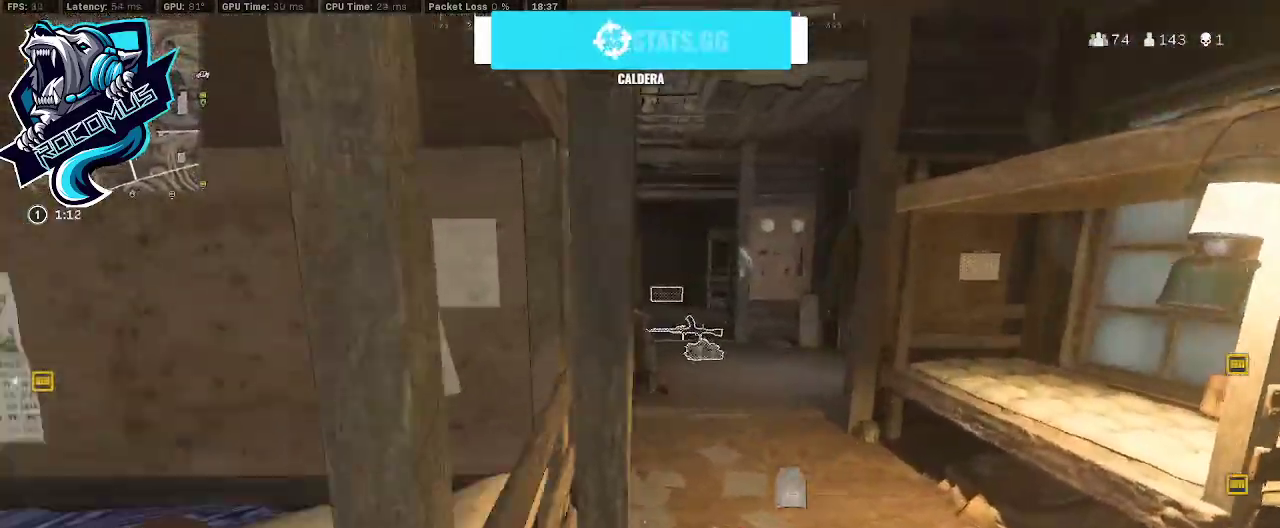
{"buttons": ["TRIANGLE"], "left_stick": "up", "right_stick": "down", "events": [[33, "left_stick", "up-right"], [400, "left_stick", "up"], [433, "right_stick", "down"]]}
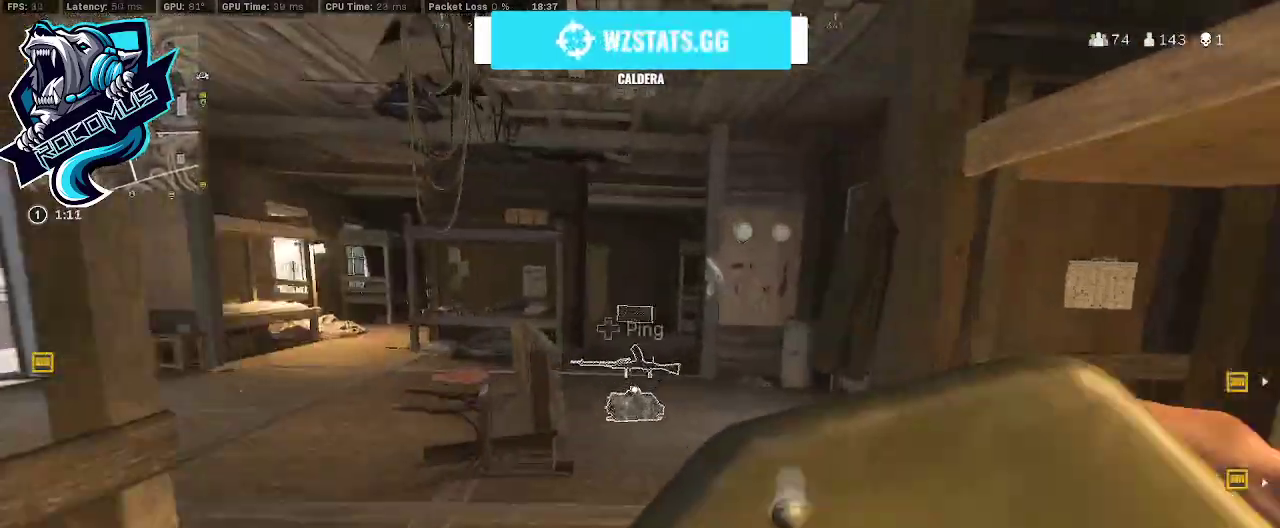
{"buttons": ["TRIANGLE"], "left_stick": "up", "right_stick": "center", "events": [[100, "right_stick", "center"], [367, "right_stick", "right"], [500, "right_stick", "center"]]}
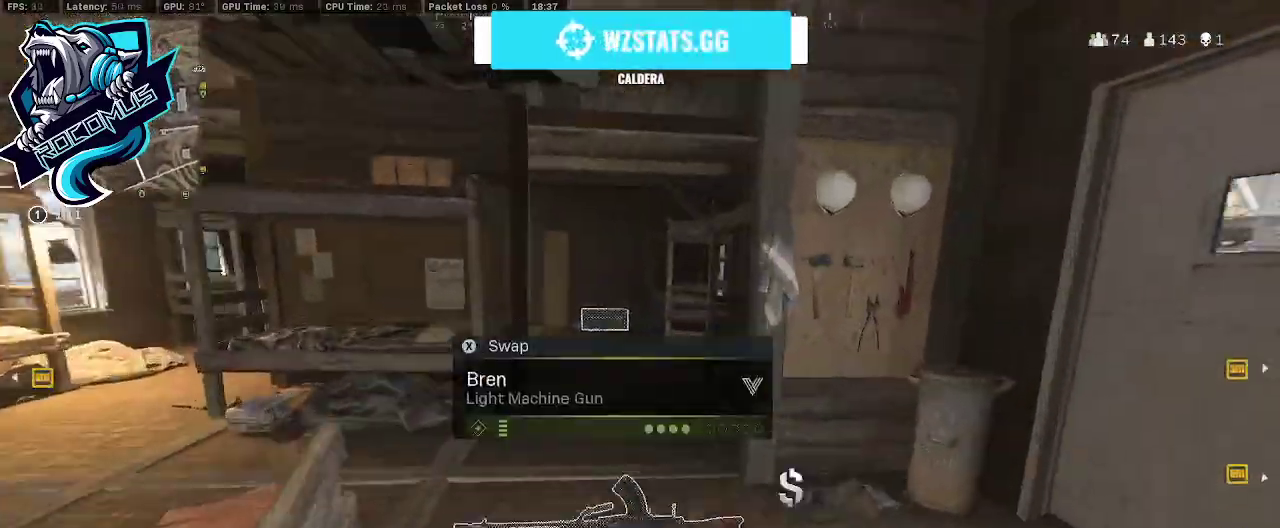
{"buttons": ["TRIANGLE"], "left_stick": "up", "right_stick": "center", "events": [[267, "right_stick", "left"], [400, "right_stick", "center"]]}
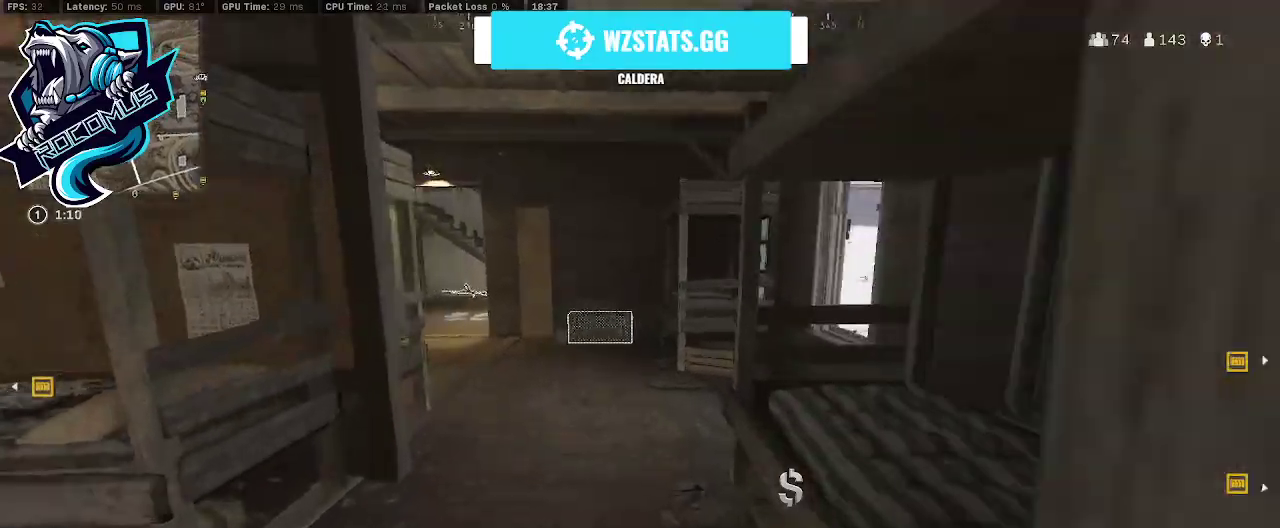
{"buttons": [], "left_stick": "up", "right_stick": "center", "events": [[367, "TRIANGLE", "up"]]}
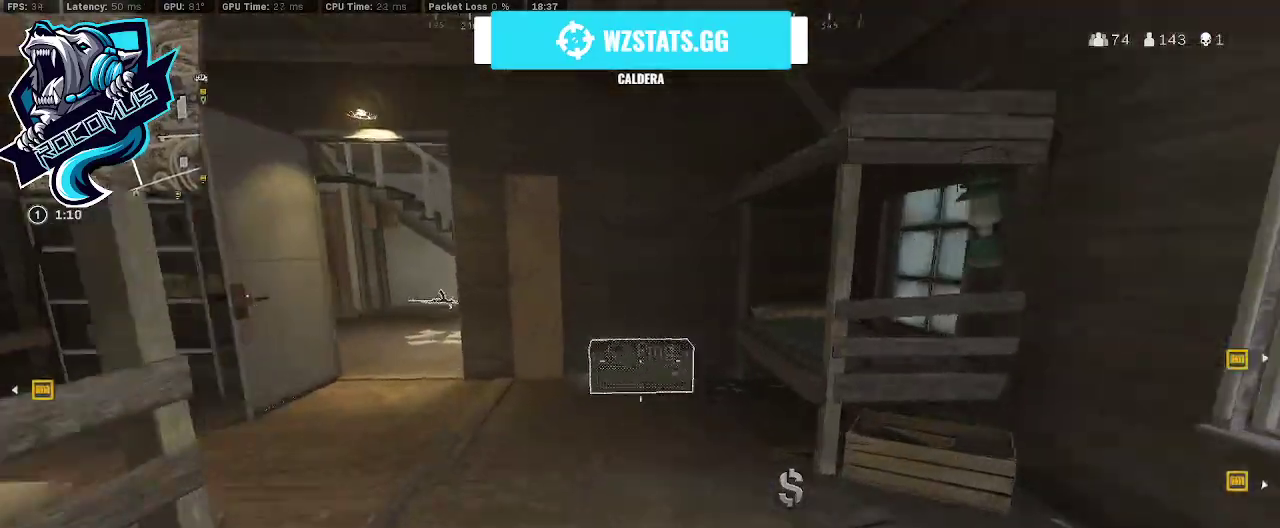
{"buttons": [], "left_stick": "down-left", "right_stick": "center", "events": [[200, "SQUARE", "down"], [367, "SQUARE", "up"], [400, "left_stick", "down-left"]]}
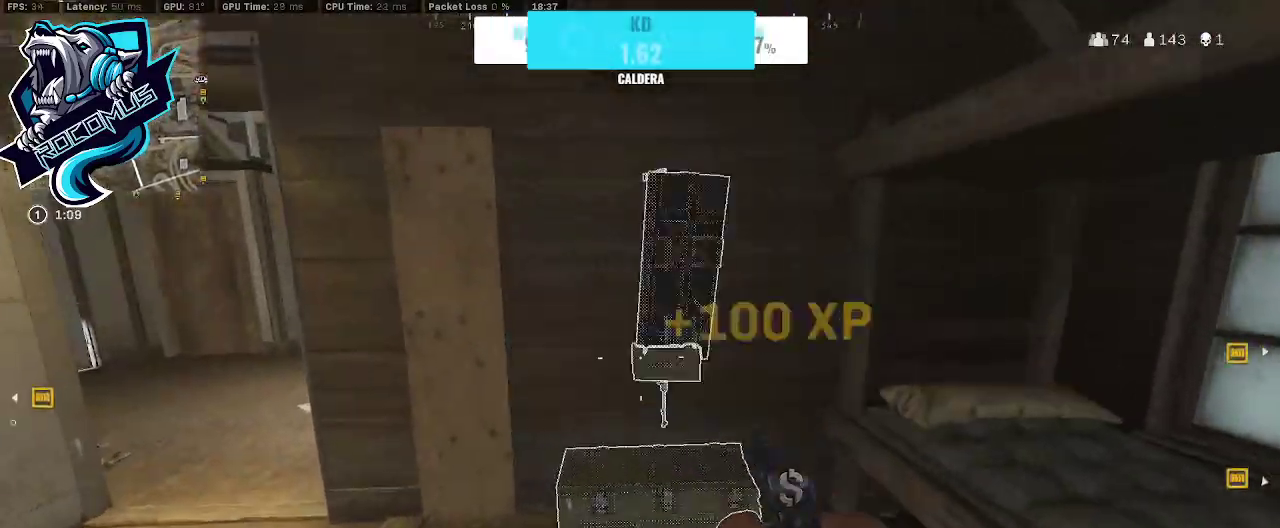
{"buttons": [], "left_stick": "right", "right_stick": "down-right", "events": [[33, "TRIANGLE", "down"], [100, "TRIANGLE", "up"], [167, "right_stick", "down-right"], [333, "left_stick", "center"], [400, "left_stick", "right"]]}
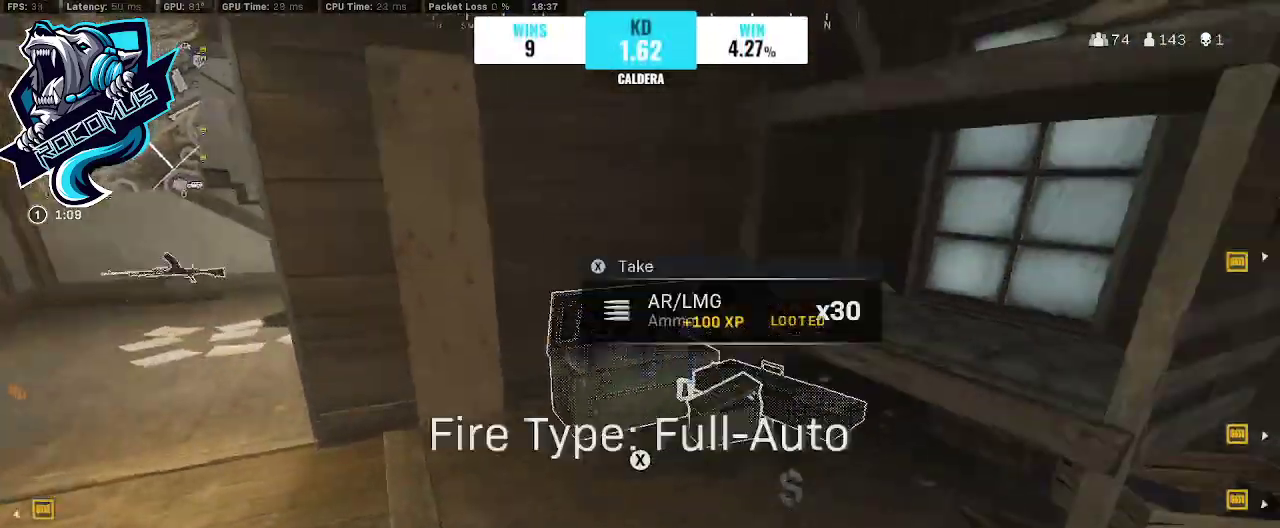
{"buttons": [], "left_stick": "down", "right_stick": "down-right", "events": [[100, "left_stick", "up"], [200, "left_stick", "up-left"], [300, "left_stick", "left"], [467, "left_stick", "down"]]}